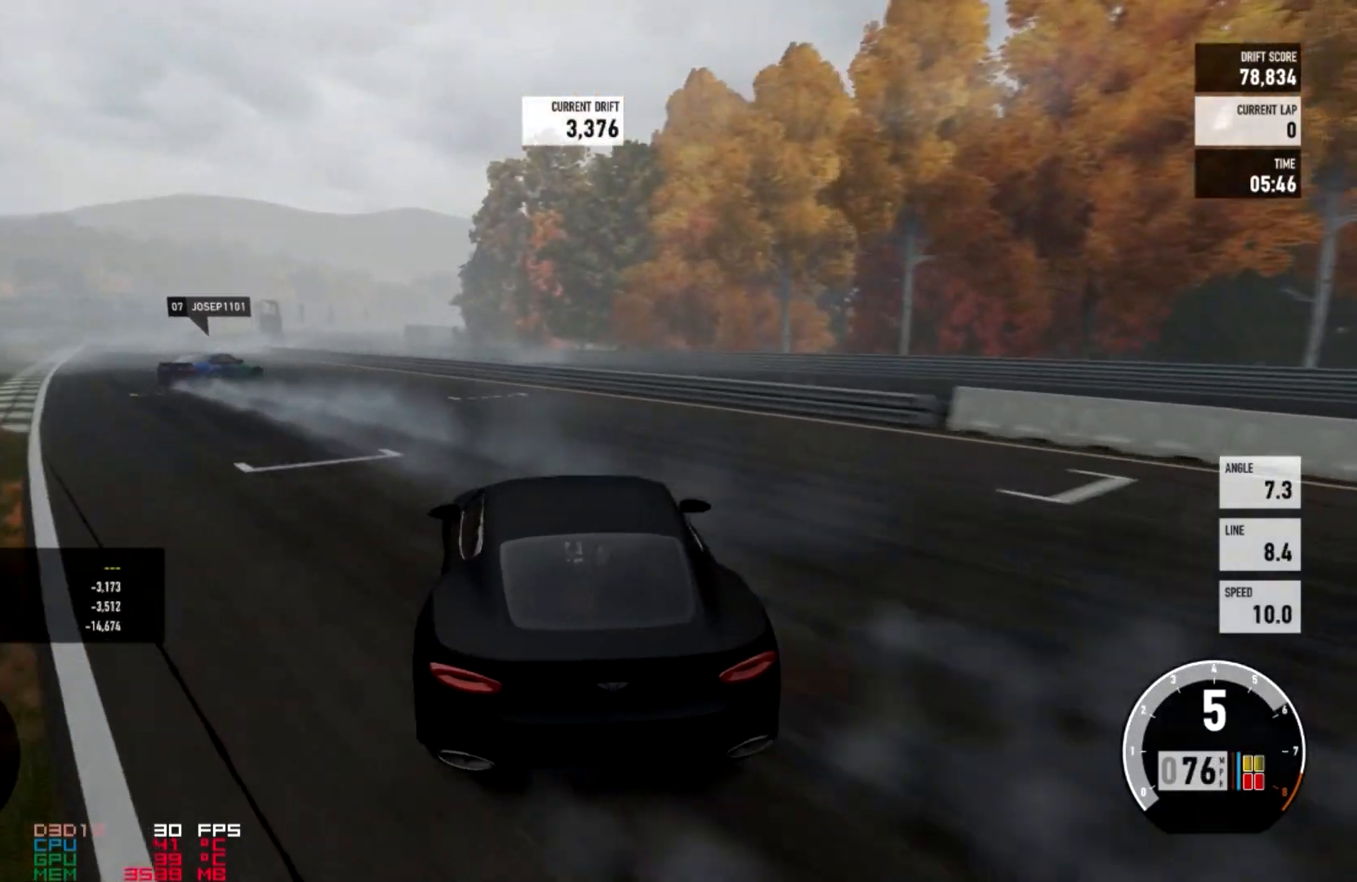
Gameplay with a controller (Xbox layout); each line is a JSON object with the inputs held at the frame after it. "events" lists button and stick changes between this image and that frame as [ms after this image, input, new state], when the widget could be followed in between.
{"buttons": ["R2"], "left_stick": "center", "right_stick": "center", "events": [[200, "left_stick", "center"]]}
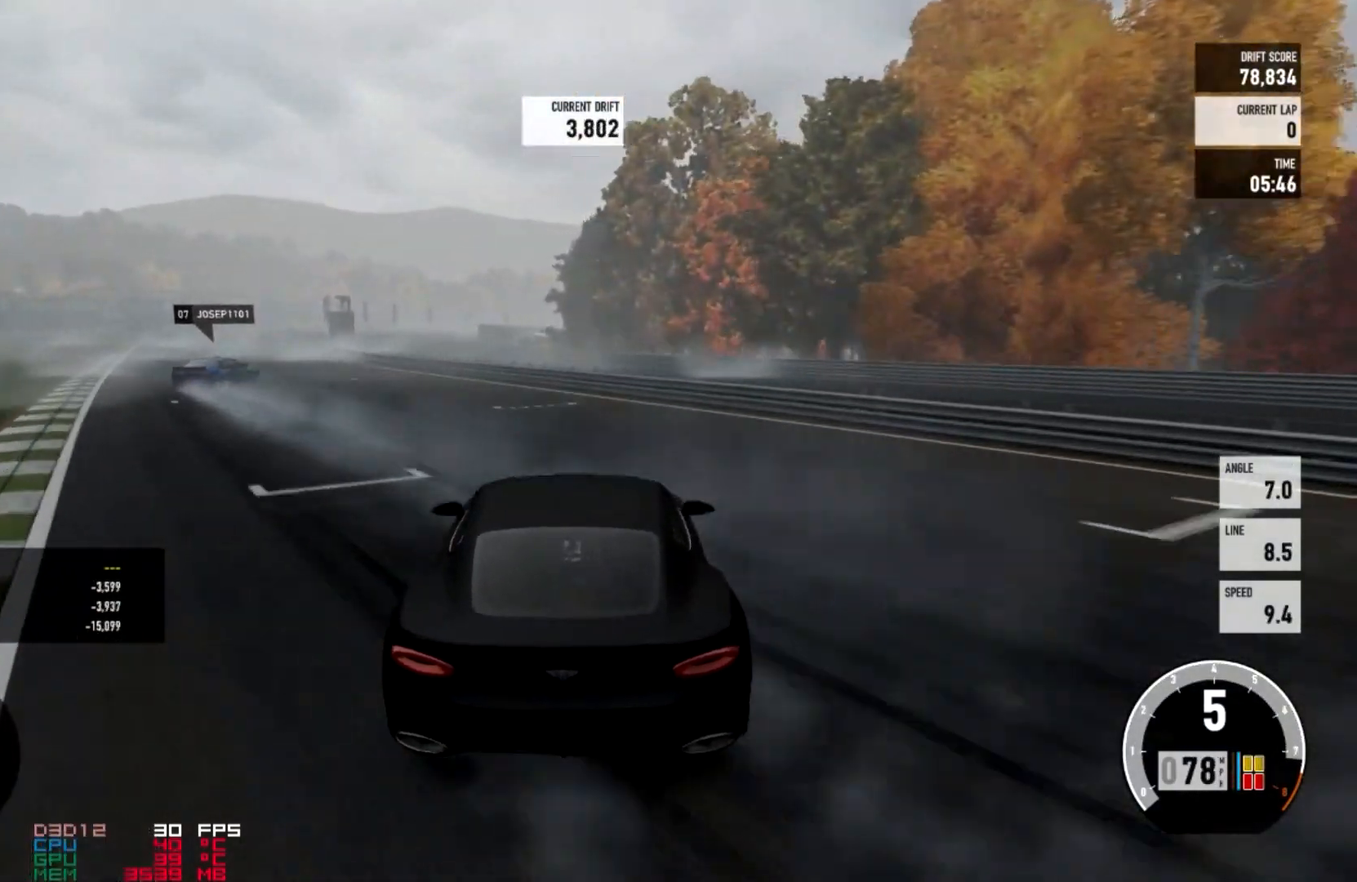
{"buttons": ["R2"], "left_stick": "right", "right_stick": "center", "events": [[234, "L2", "down"], [234, "left_stick", "right"], [401, "L2", "up"]]}
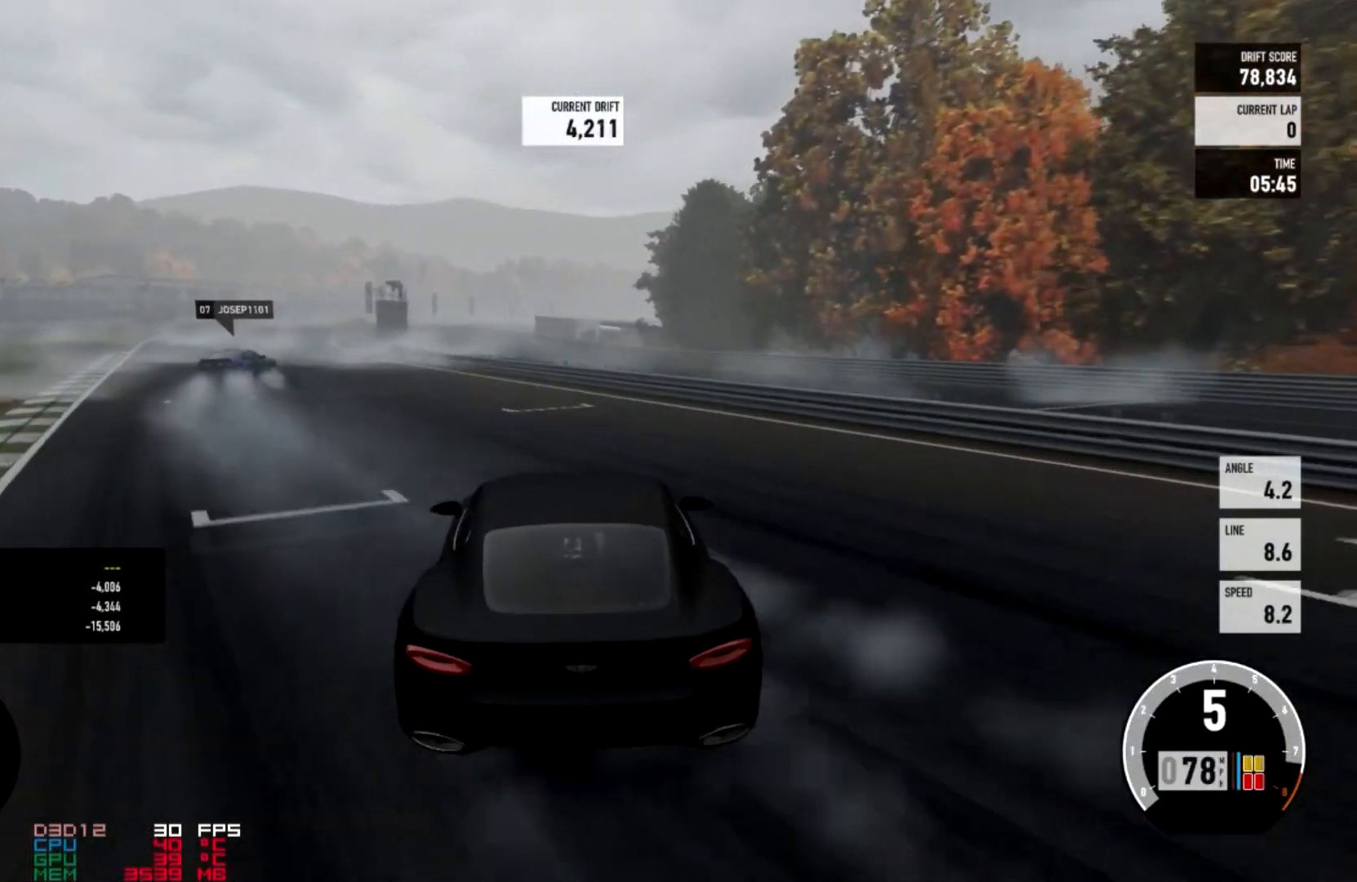
{"buttons": ["L2", "R2"], "left_stick": "center", "right_stick": "center", "events": [[400, "L2", "down"], [400, "left_stick", "center"]]}
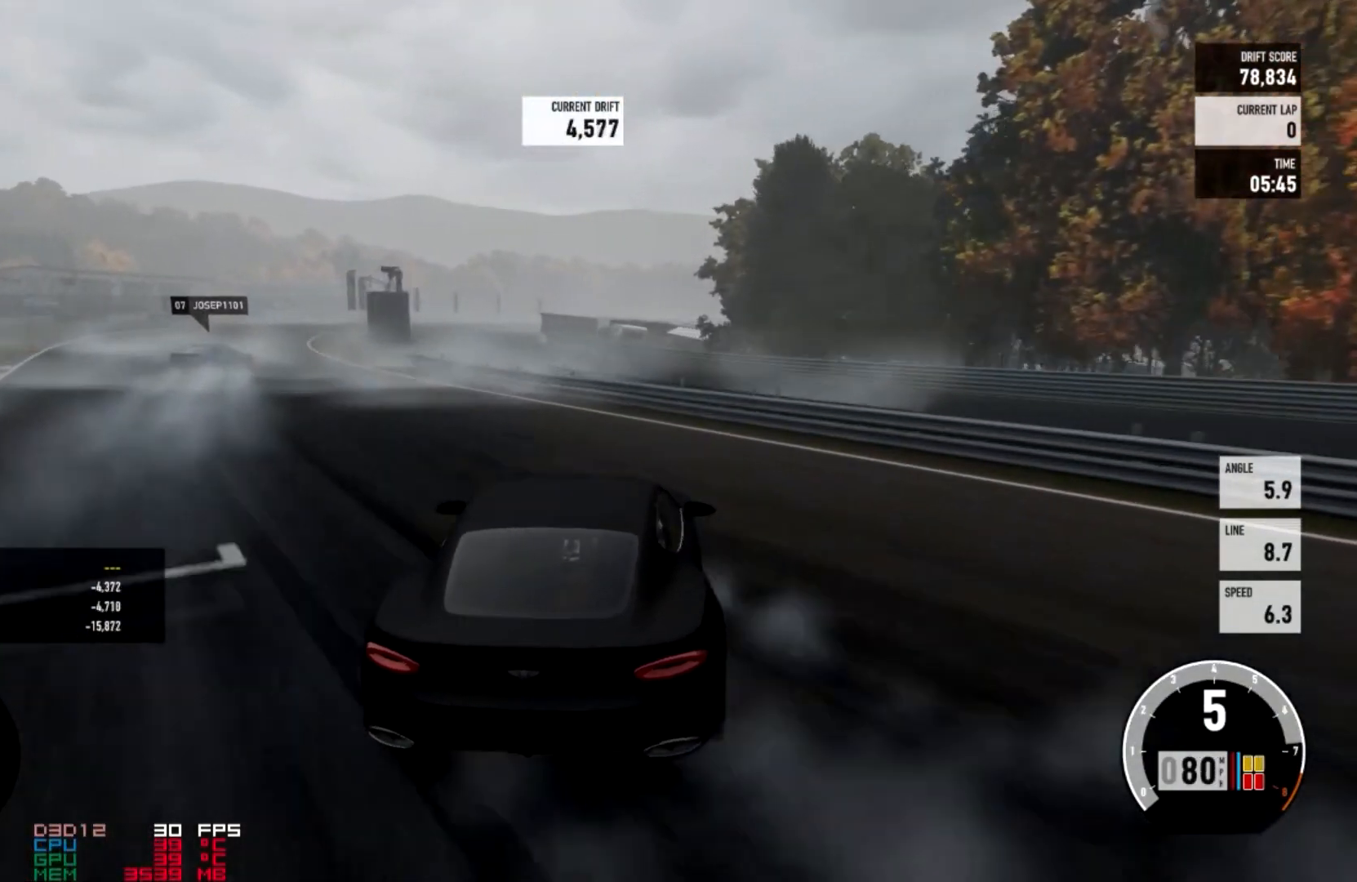
{"buttons": ["A"], "left_stick": "center", "right_stick": "center", "events": [[100, "A", "down"], [100, "L2", "up"], [167, "R2", "up"]]}
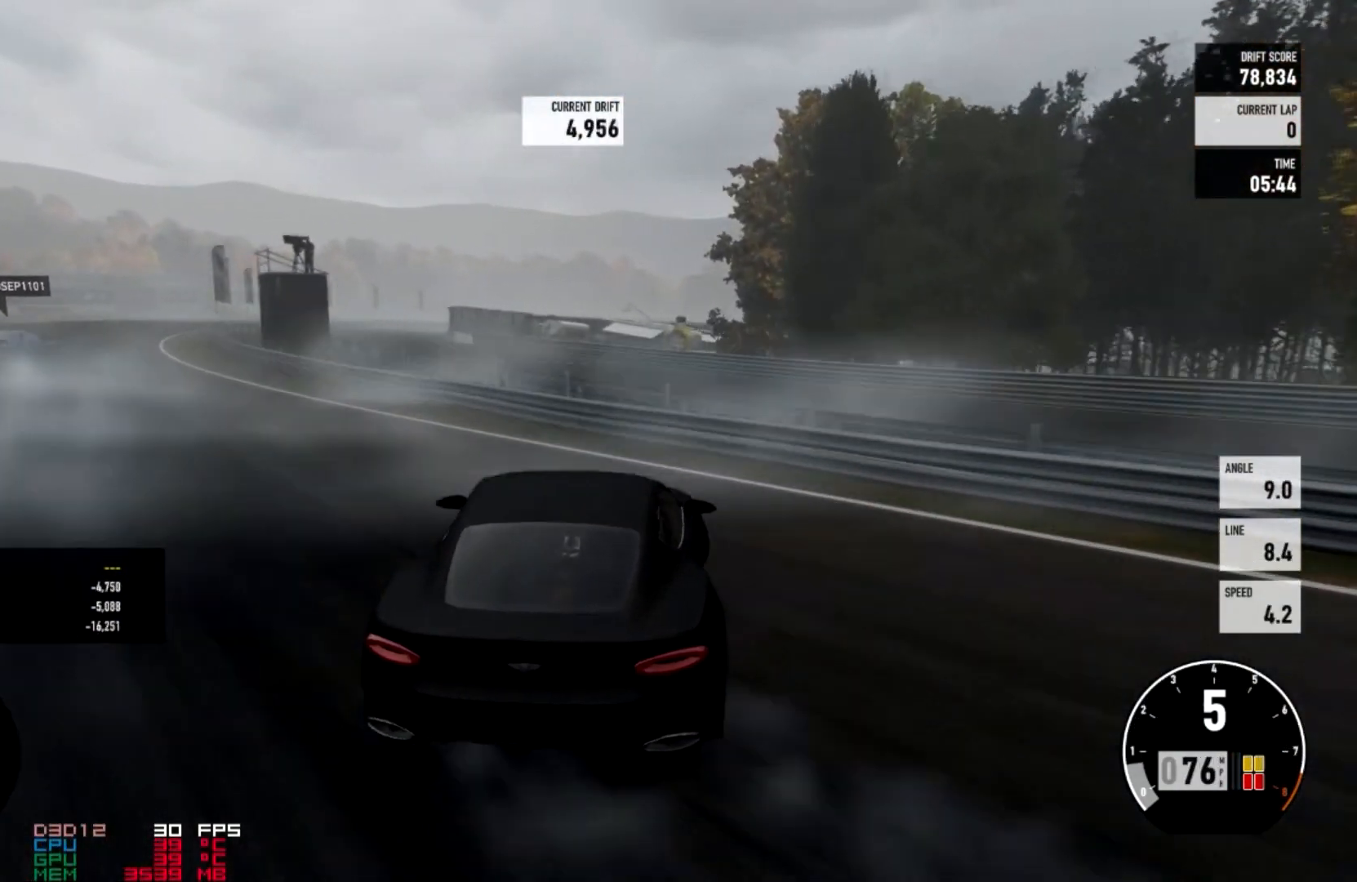
{"buttons": ["A", "R2"], "left_stick": "center", "right_stick": "center", "events": [[33, "L2", "down"], [33, "R2", "down"], [467, "L2", "up"]]}
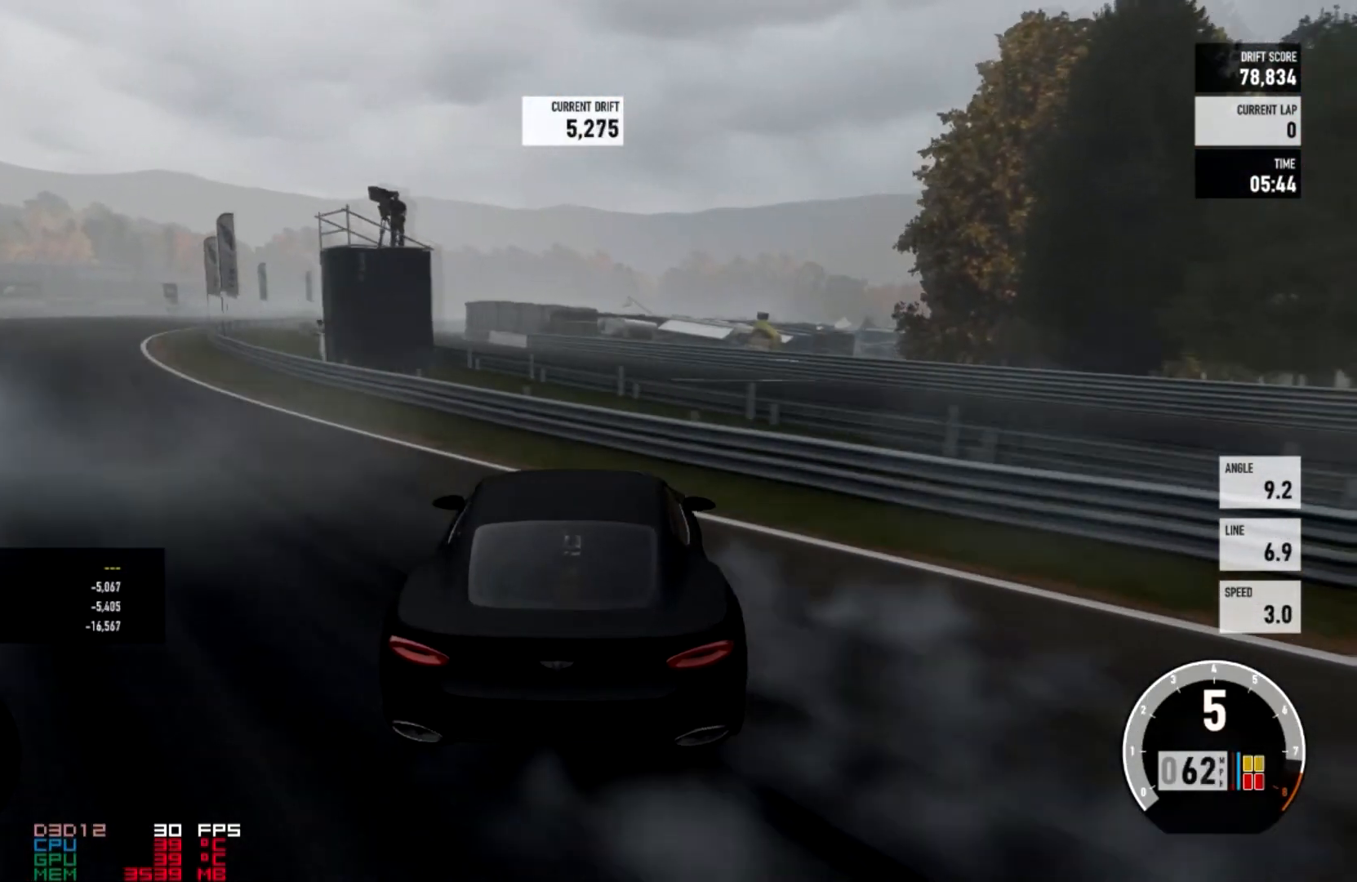
{"buttons": ["R2"], "left_stick": "right", "right_stick": "center", "events": [[67, "A", "up"], [367, "L2", "down"], [434, "left_stick", "right"], [501, "L2", "up"]]}
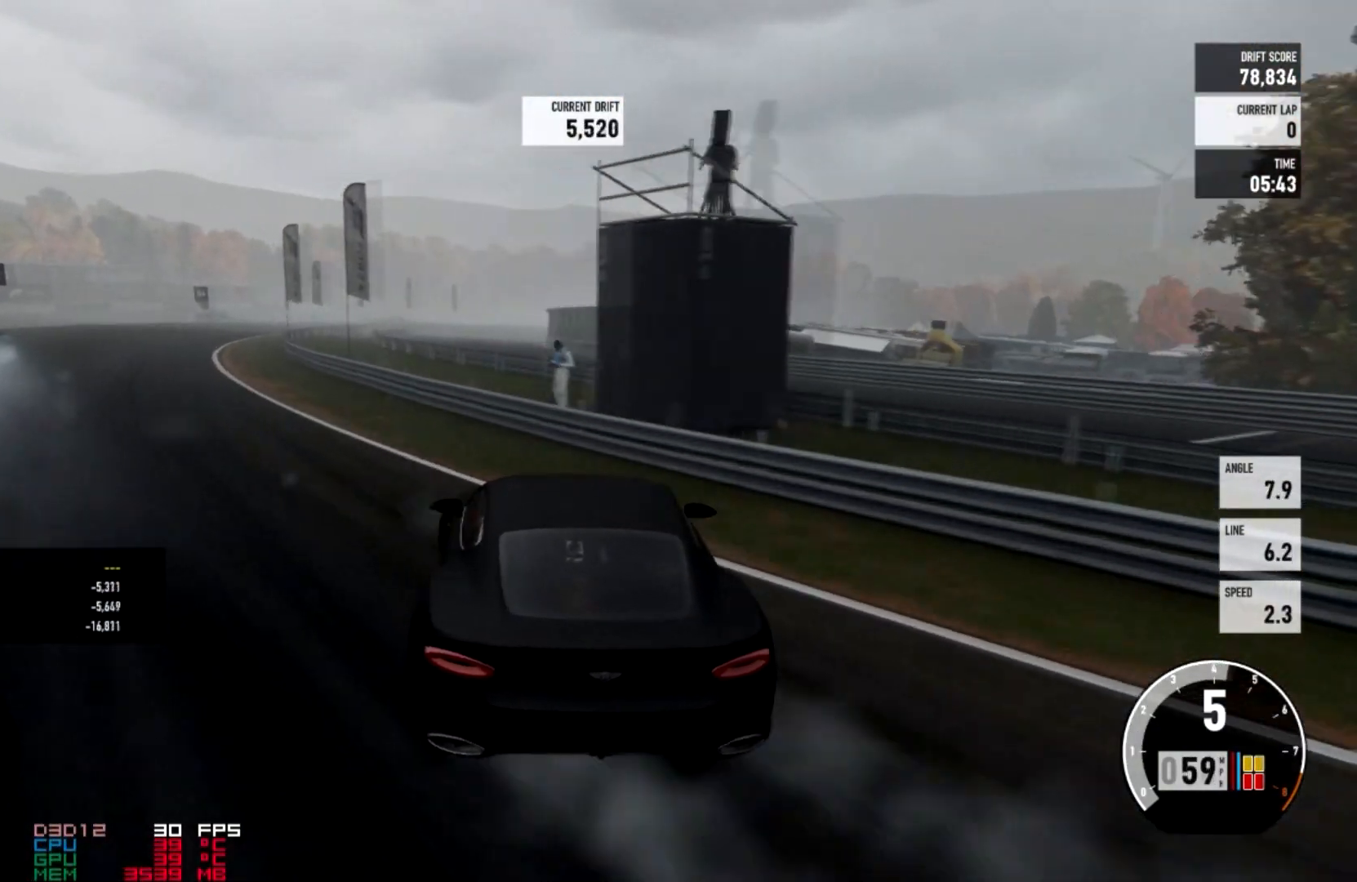
{"buttons": ["R2"], "left_stick": "center", "right_stick": "center", "events": [[467, "left_stick", "center"]]}
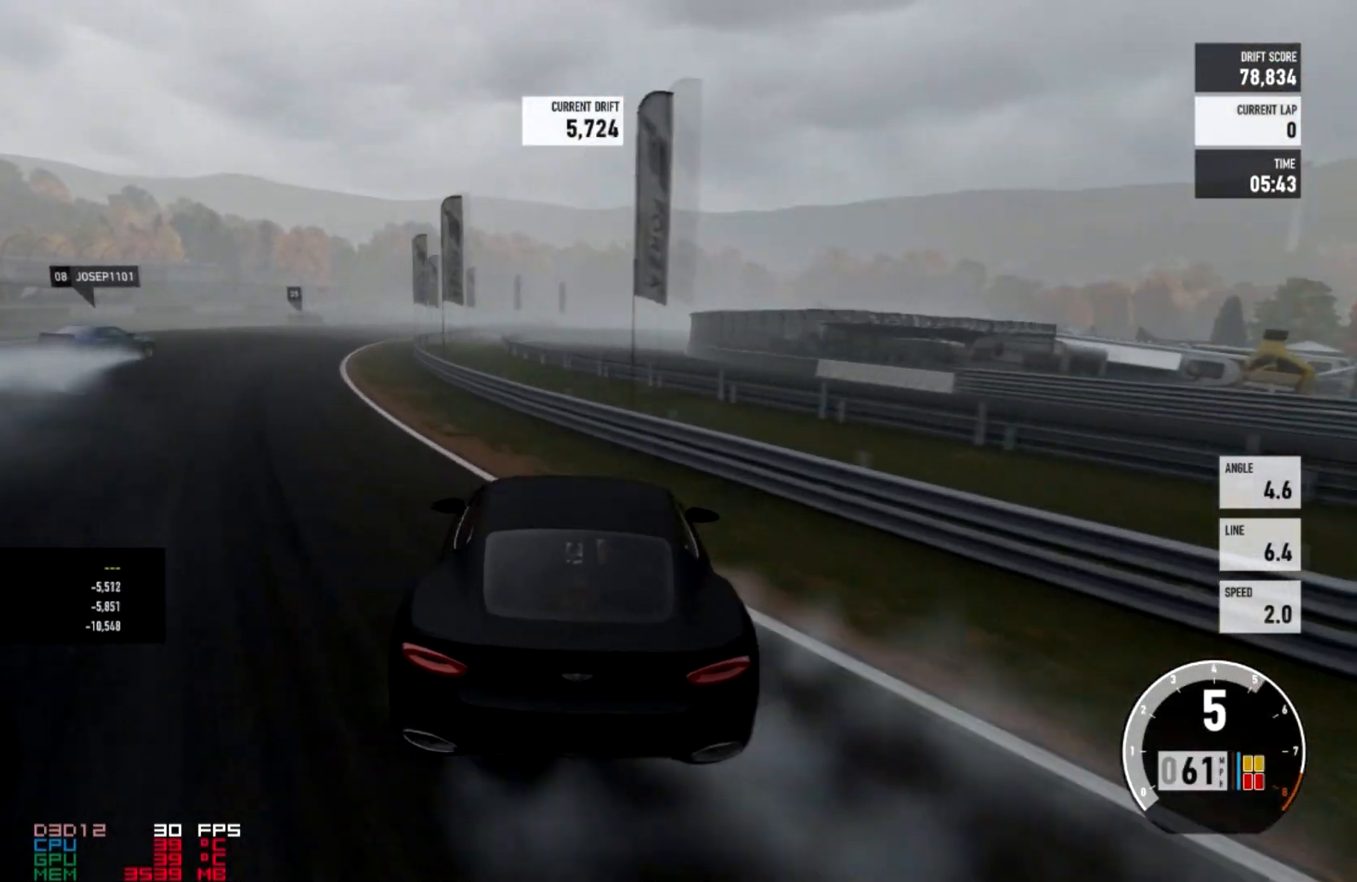
{"buttons": ["R2"], "left_stick": "center", "right_stick": "center", "events": [[67, "L2", "down"], [267, "L2", "up"]]}
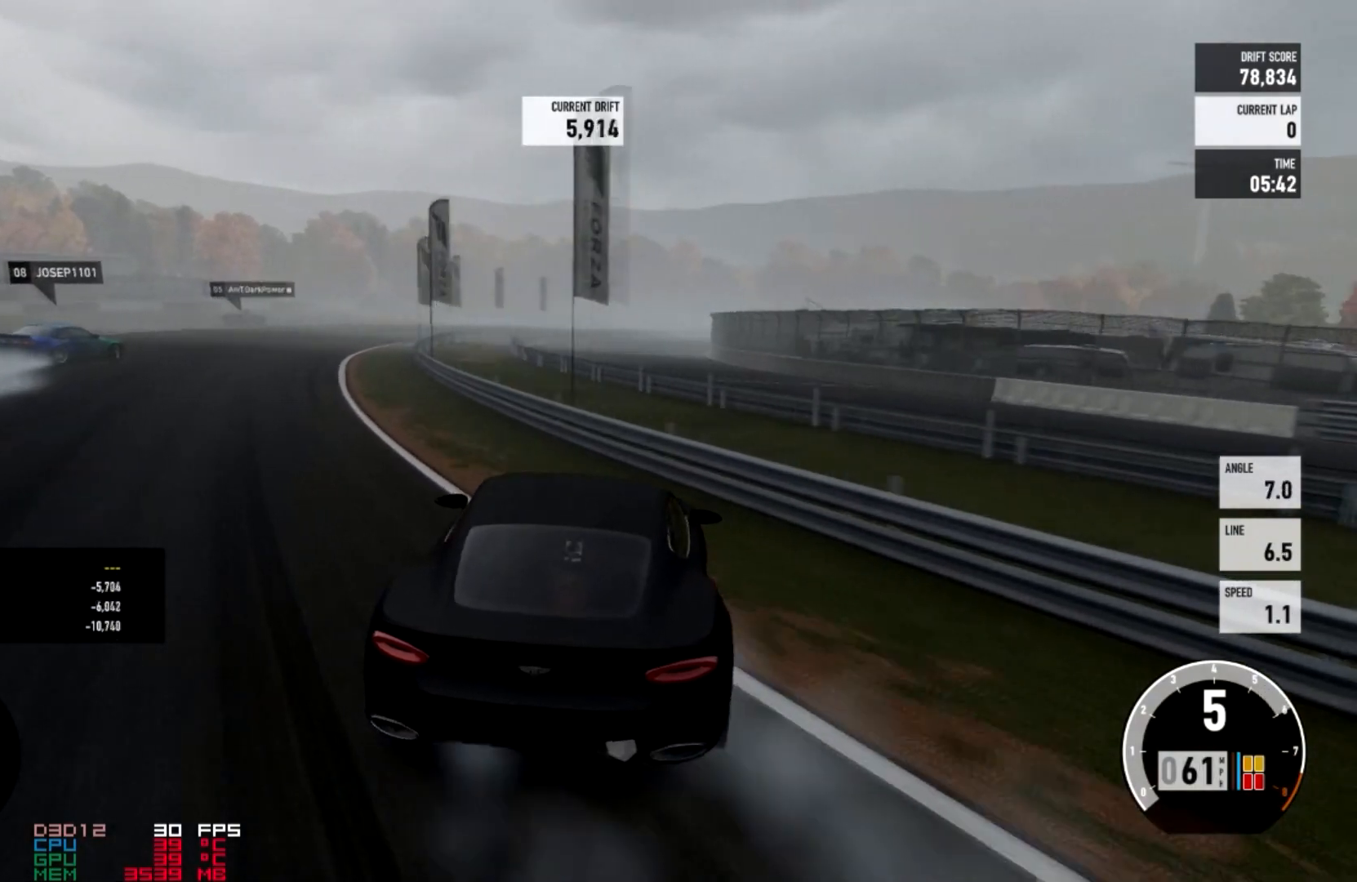
{"buttons": ["R2"], "left_stick": "right", "right_stick": "center", "events": [[167, "L2", "down"], [400, "left_stick", "right"], [434, "L2", "up"]]}
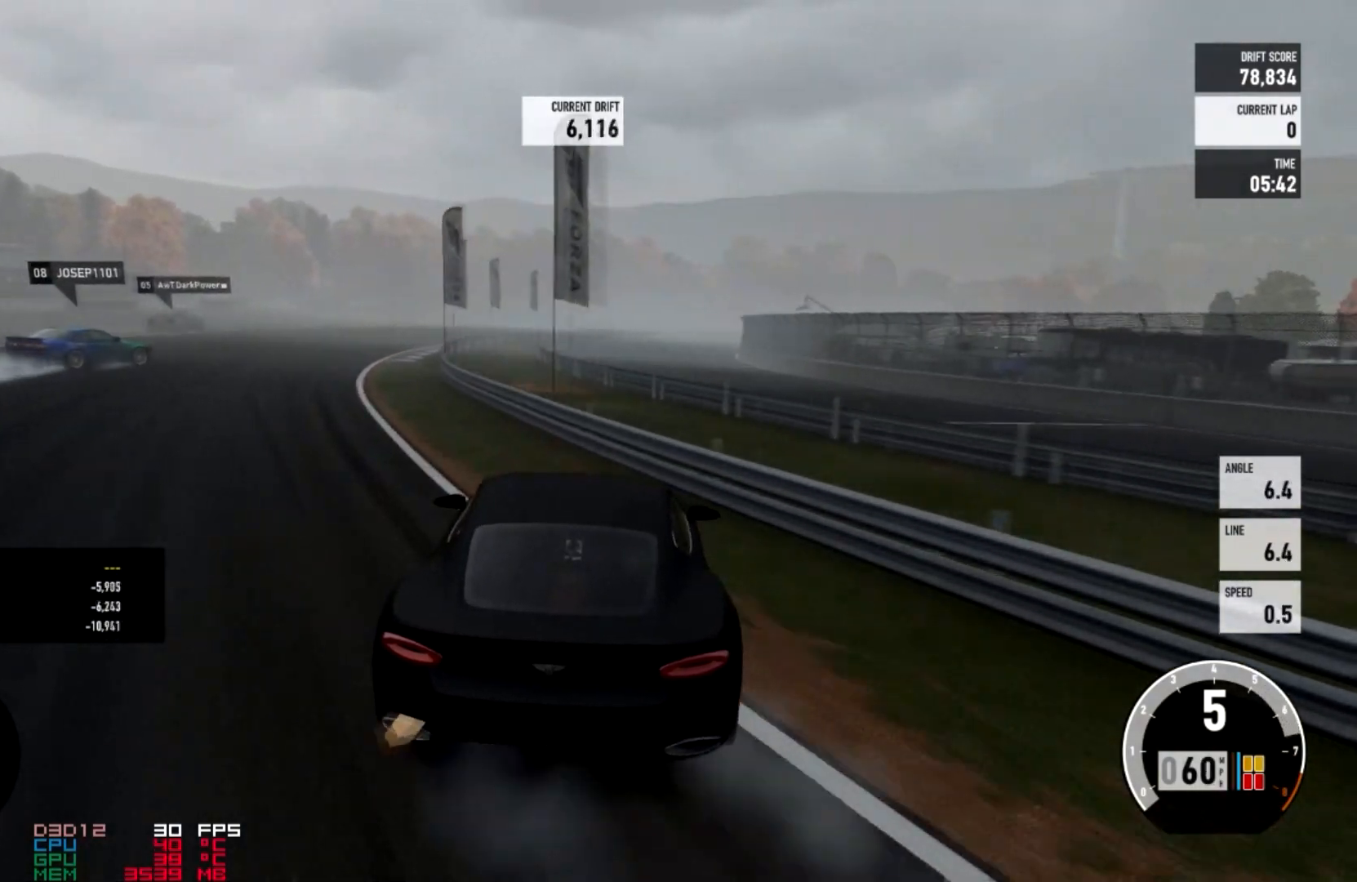
{"buttons": ["R2"], "left_stick": "center", "right_stick": "center", "events": [[67, "left_stick", "center"]]}
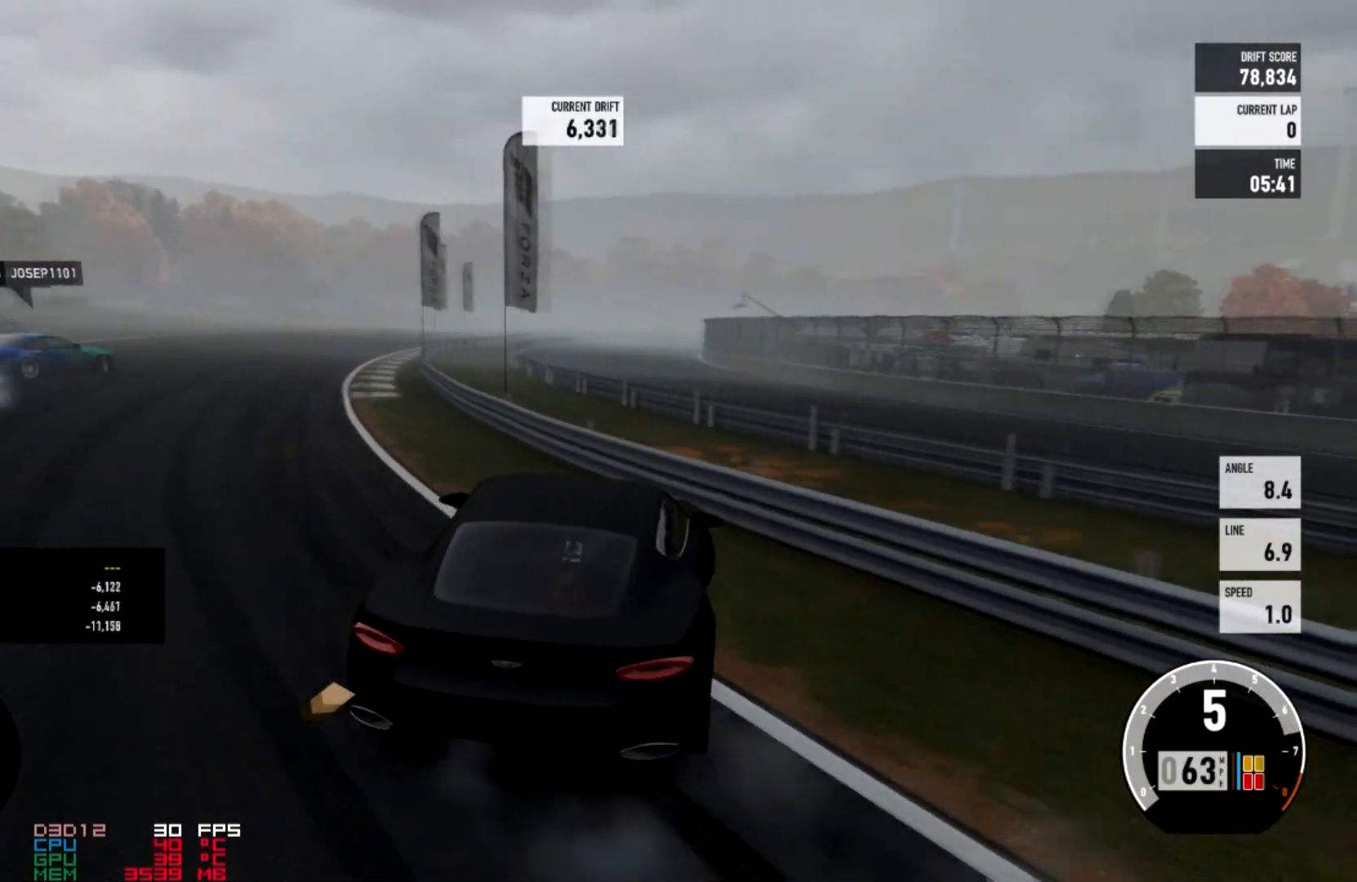
{"buttons": ["R2"], "left_stick": "center", "right_stick": "center", "events": [[133, "L2", "down"], [167, "left_stick", "right"], [233, "L2", "up"], [233, "R2", "up"], [267, "left_stick", "center"], [400, "R2", "down"]]}
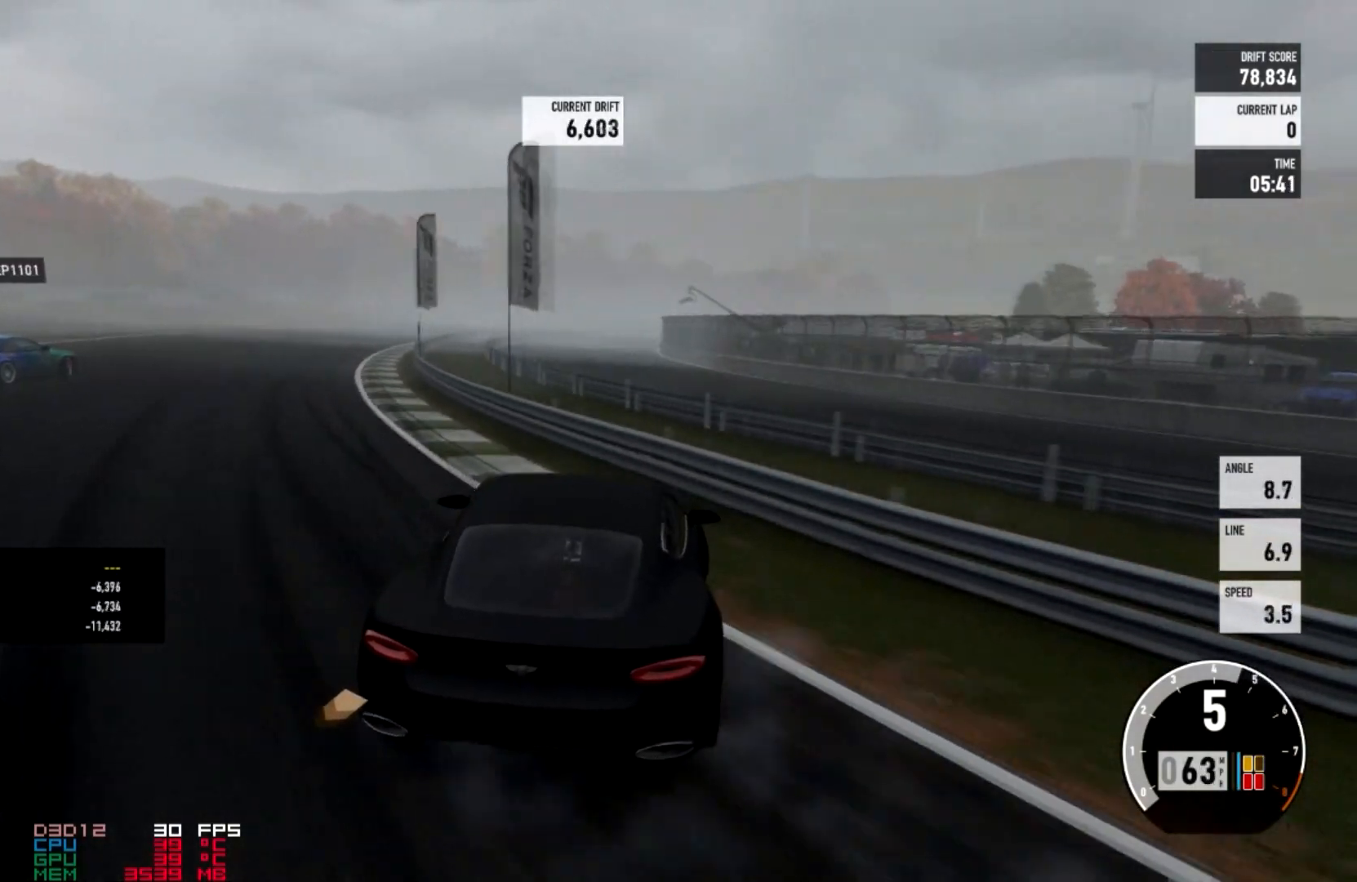
{"buttons": ["R2"], "left_stick": "center", "right_stick": "center", "events": [[34, "R2", "up"], [134, "R2", "down"]]}
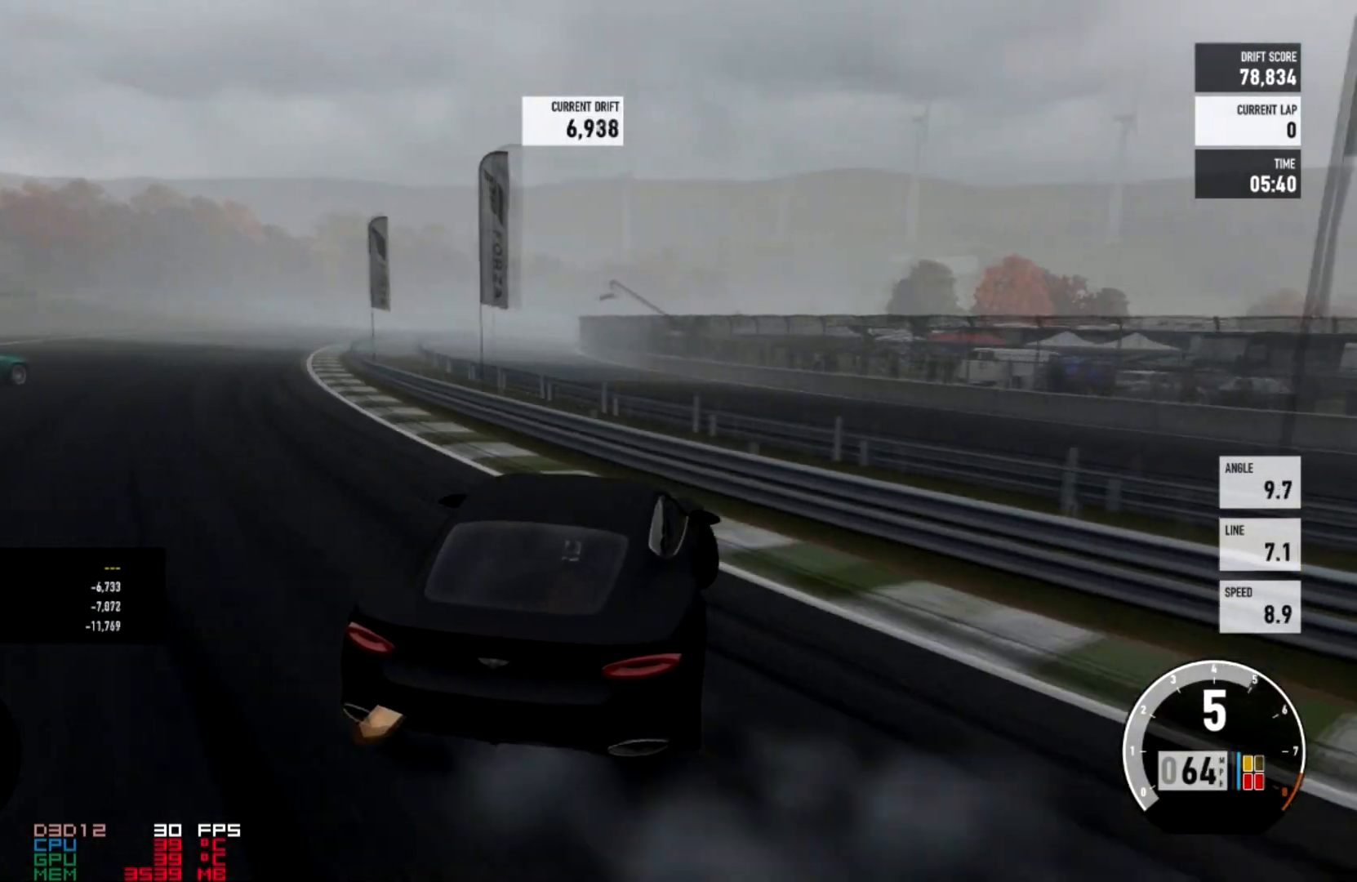
{"buttons": ["R2"], "left_stick": "right", "right_stick": "center", "events": [[500, "left_stick", "right"]]}
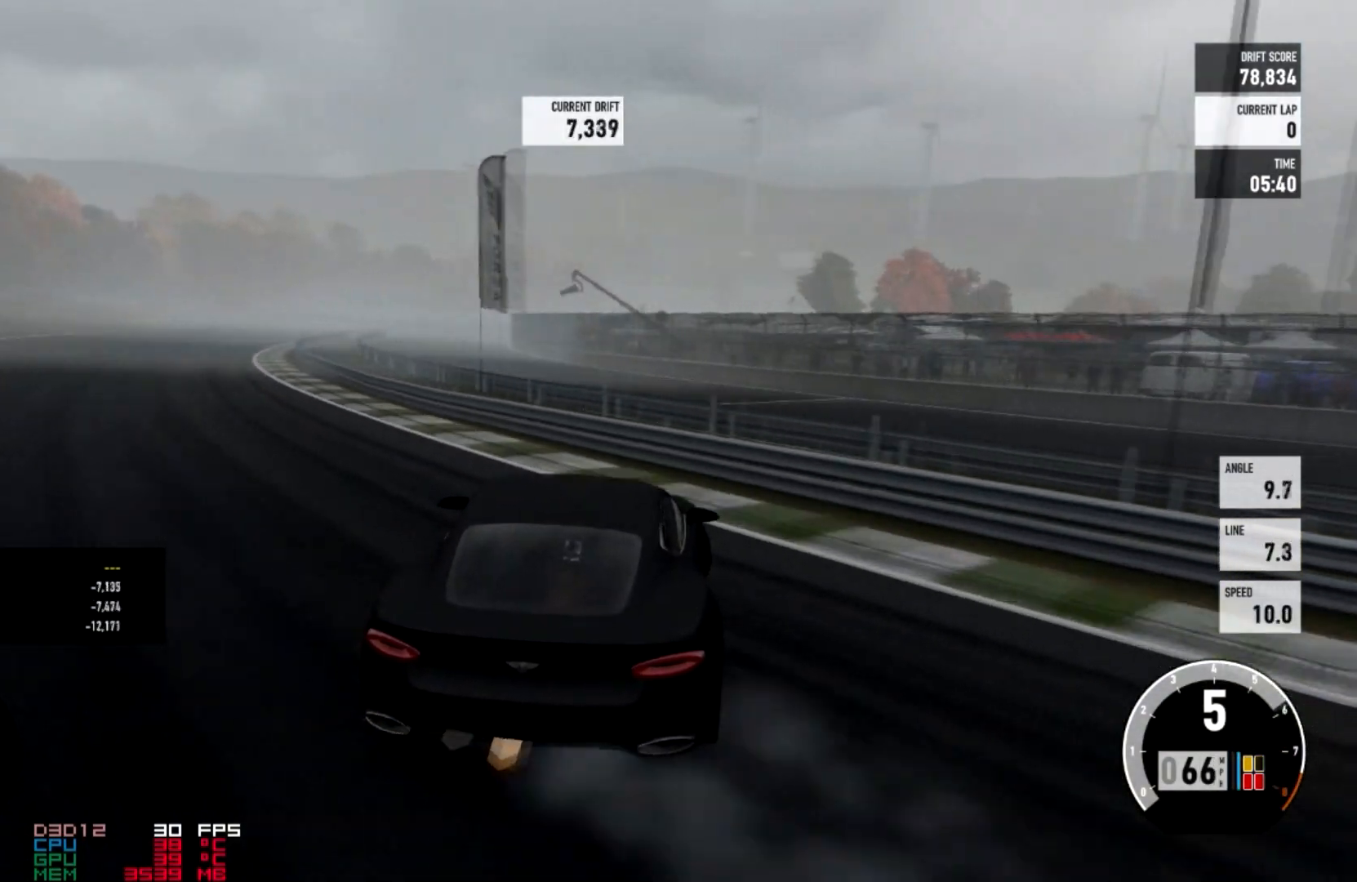
{"buttons": ["L2", "R2"], "left_stick": "up-right", "right_stick": "center", "events": [[34, "left_stick", "center"], [501, "L2", "down"], [501, "left_stick", "up-right"]]}
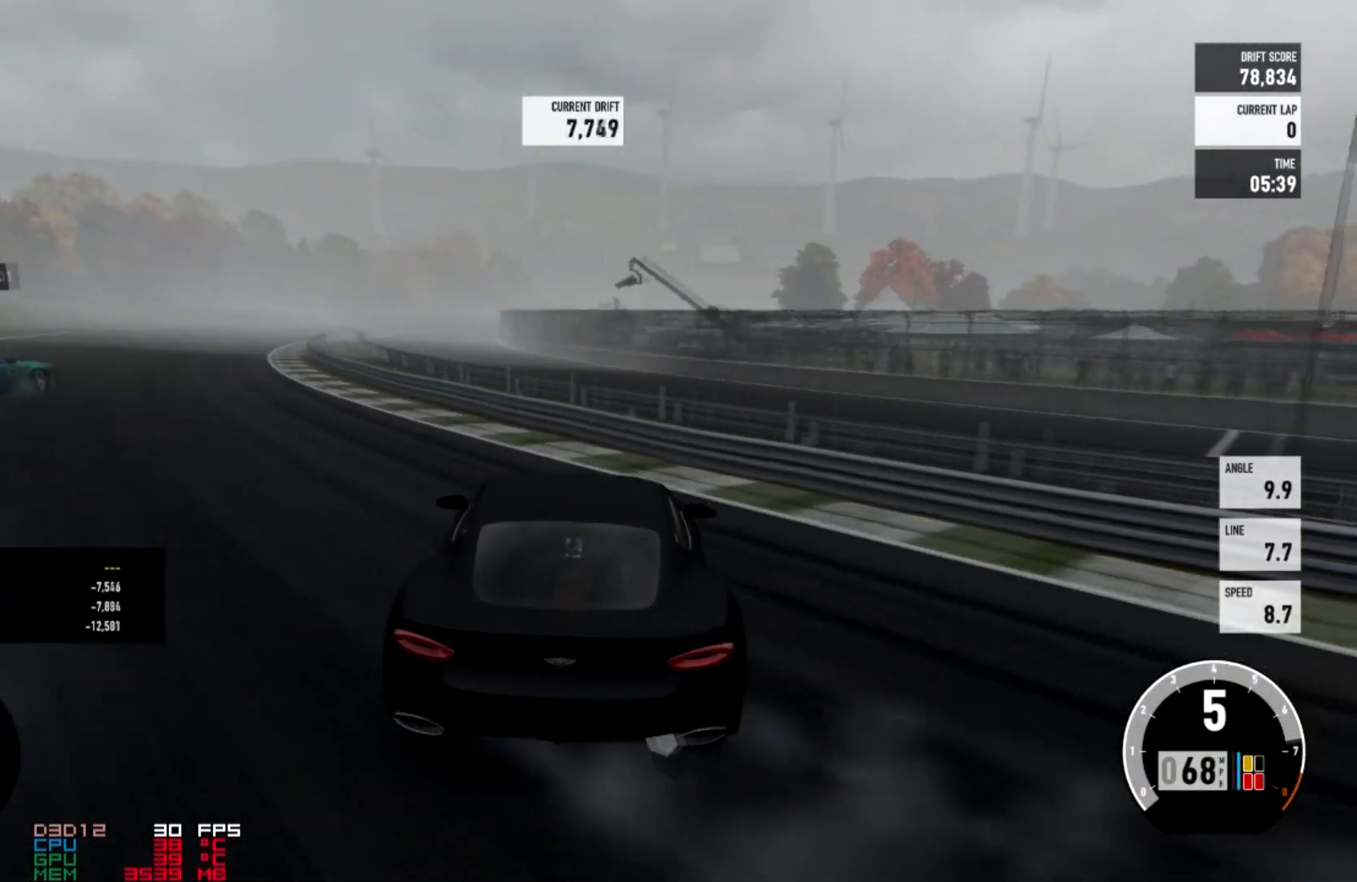
{"buttons": ["R2"], "left_stick": "center", "right_stick": "center"}
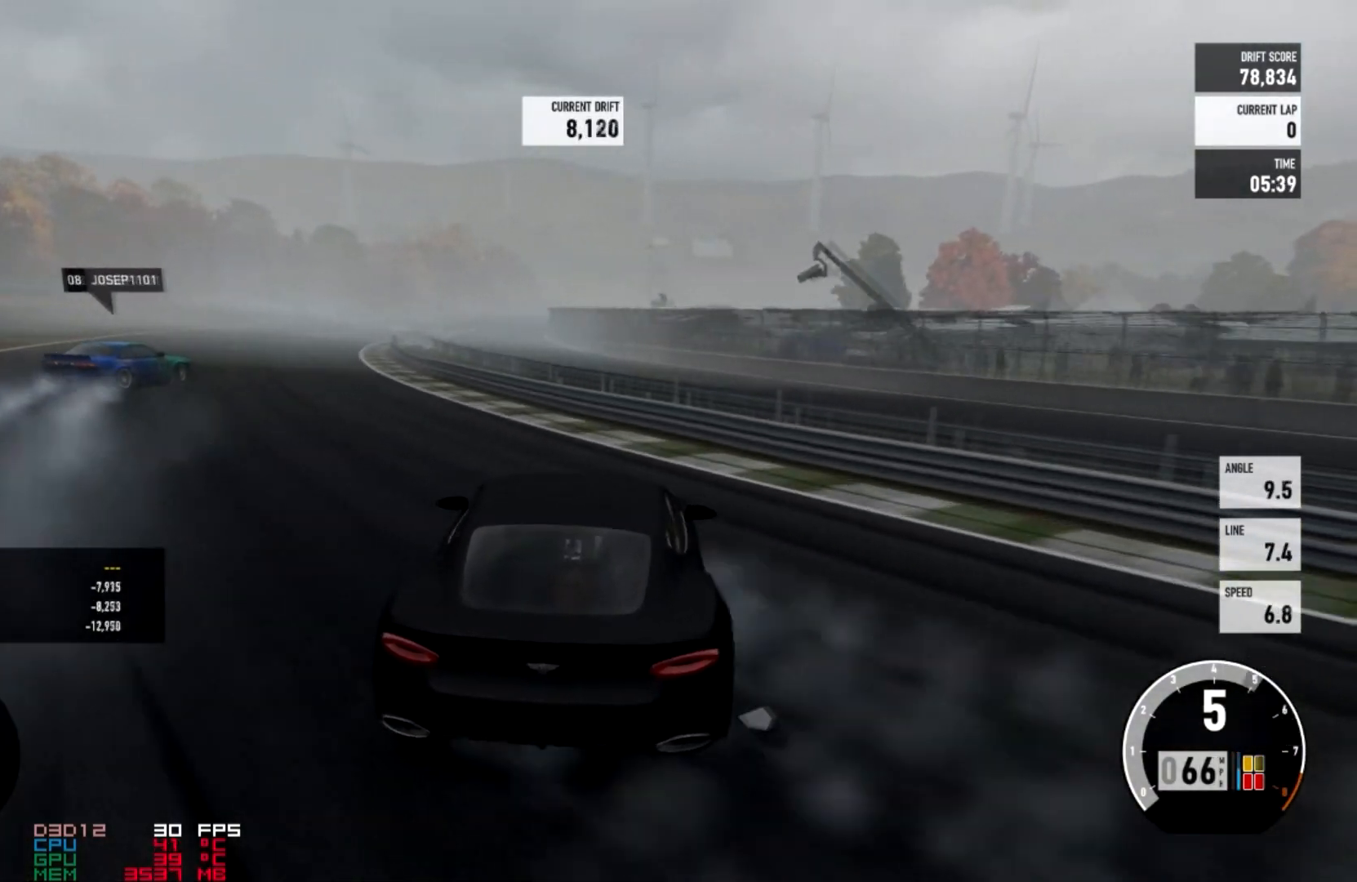
{"buttons": ["R2"], "left_stick": "center", "right_stick": "center", "events": [[167, "R2", "up"], [267, "R2", "down"]]}